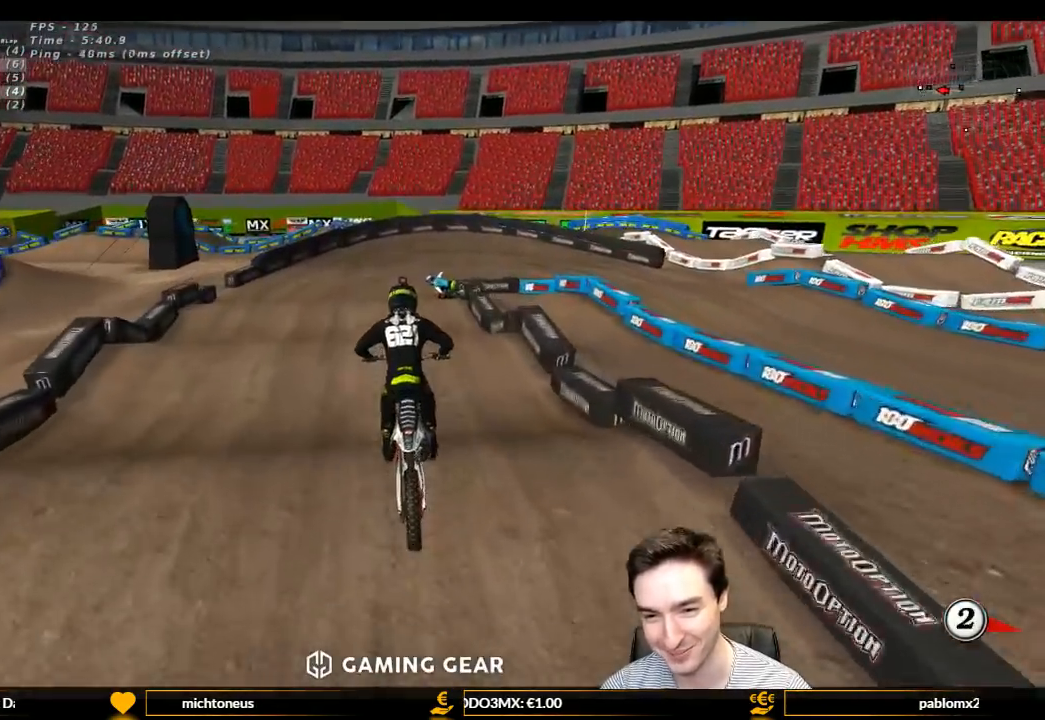
Gameplay with a controller (Xbox layout); each line is a JSON object with the inputs held at the frame after it. "events" lists button and stick changes between this image and that frame as [ms after this image, input, new state], when the widget could be followed in between. Not read: L3 R3.
{"buttons": ["R2"], "left_stick": "down-right", "right_stick": "center", "events": [[33, "B", "up"], [500, "left_stick", "down-right"]]}
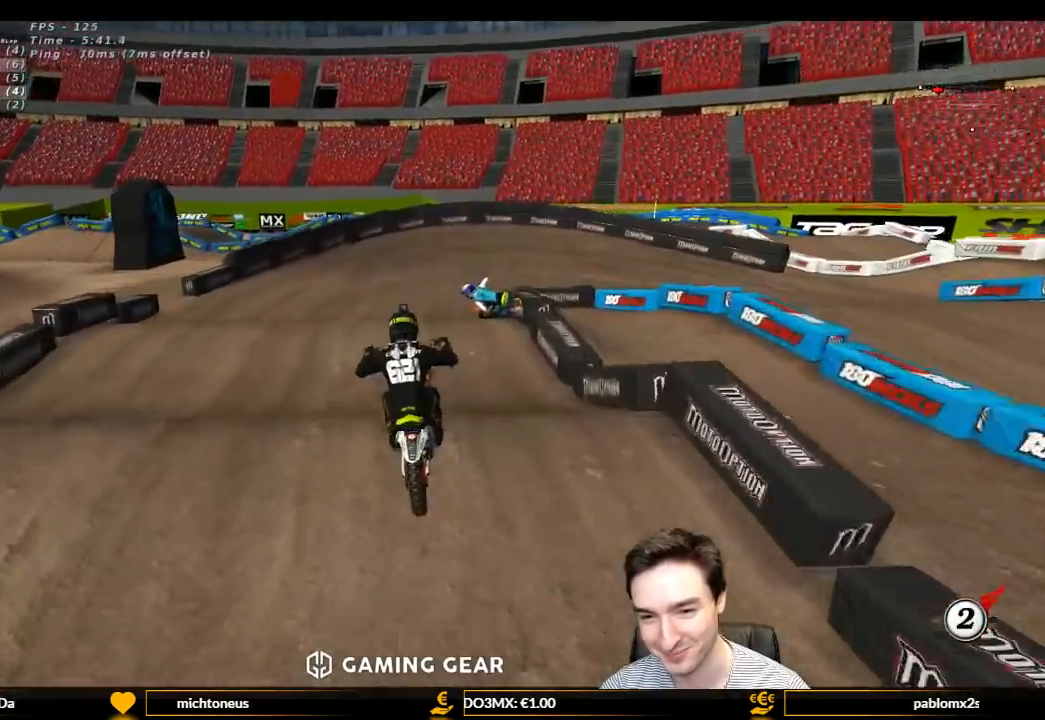
{"buttons": ["R2"], "left_stick": "right", "right_stick": "center", "events": [[333, "left_stick", "center"], [500, "left_stick", "right"]]}
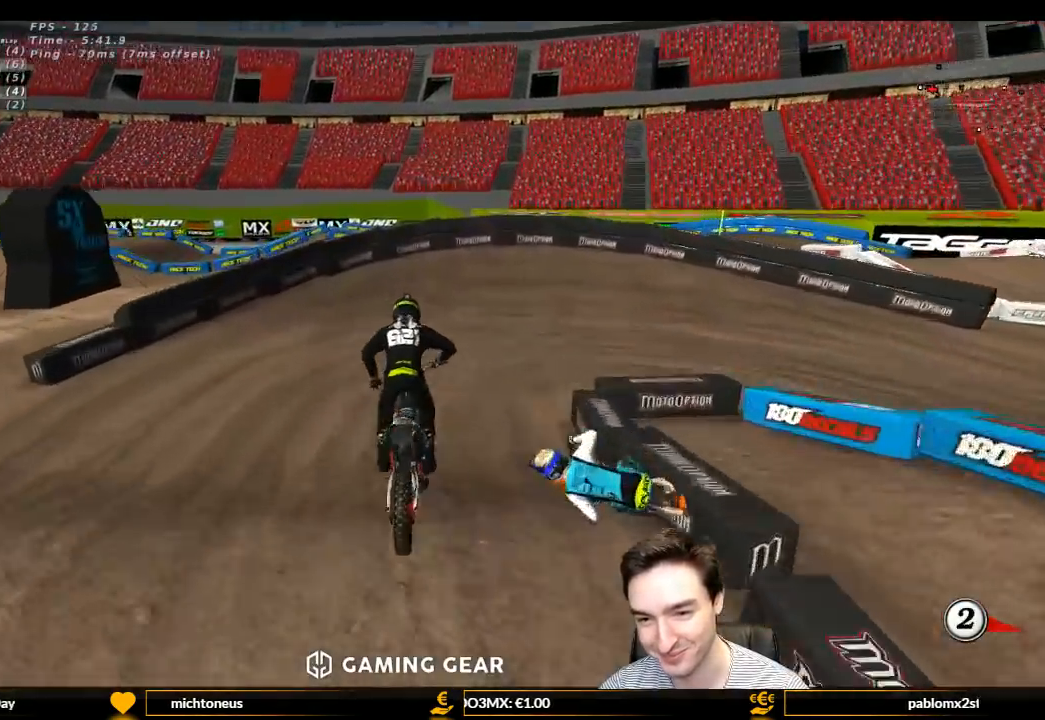
{"buttons": ["L1"], "left_stick": "right", "right_stick": "center", "events": [[67, "L1", "down"], [200, "left_stick", "center"], [367, "left_stick", "right"], [400, "R2", "up"]]}
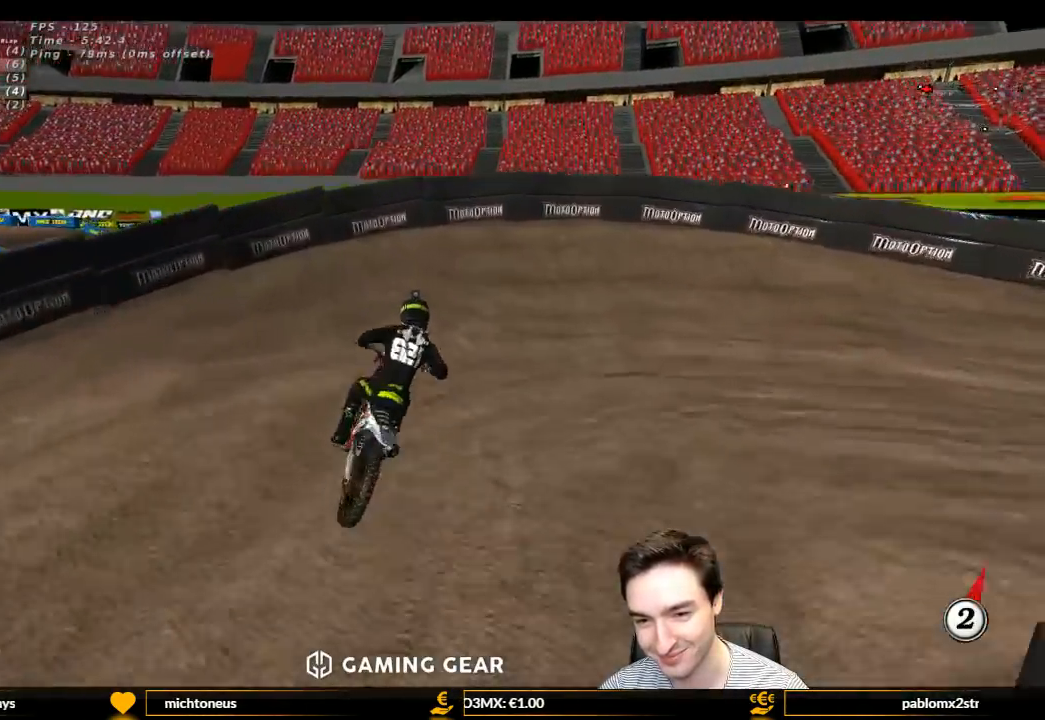
{"buttons": ["L1"], "left_stick": "right", "right_stick": "center", "events": [[100, "A", "down"], [200, "L2", "down"], [367, "A", "up"], [433, "L2", "up"]]}
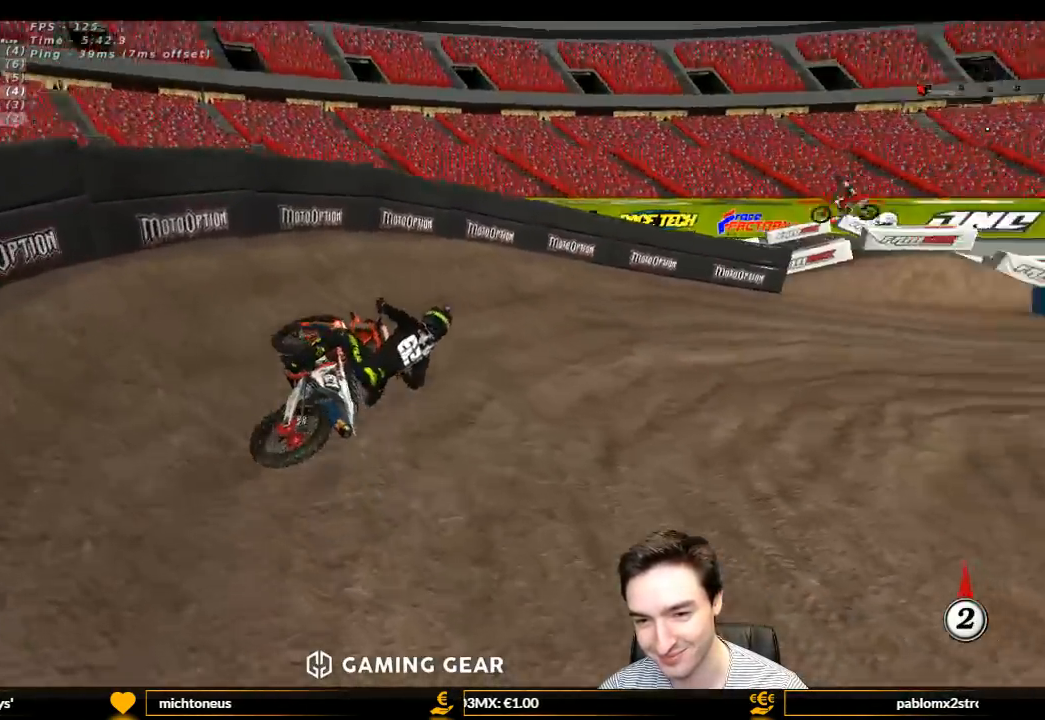
{"buttons": ["L1", "R2"], "left_stick": "center", "right_stick": "center", "events": [[67, "R2", "down"], [300, "left_stick", "center"]]}
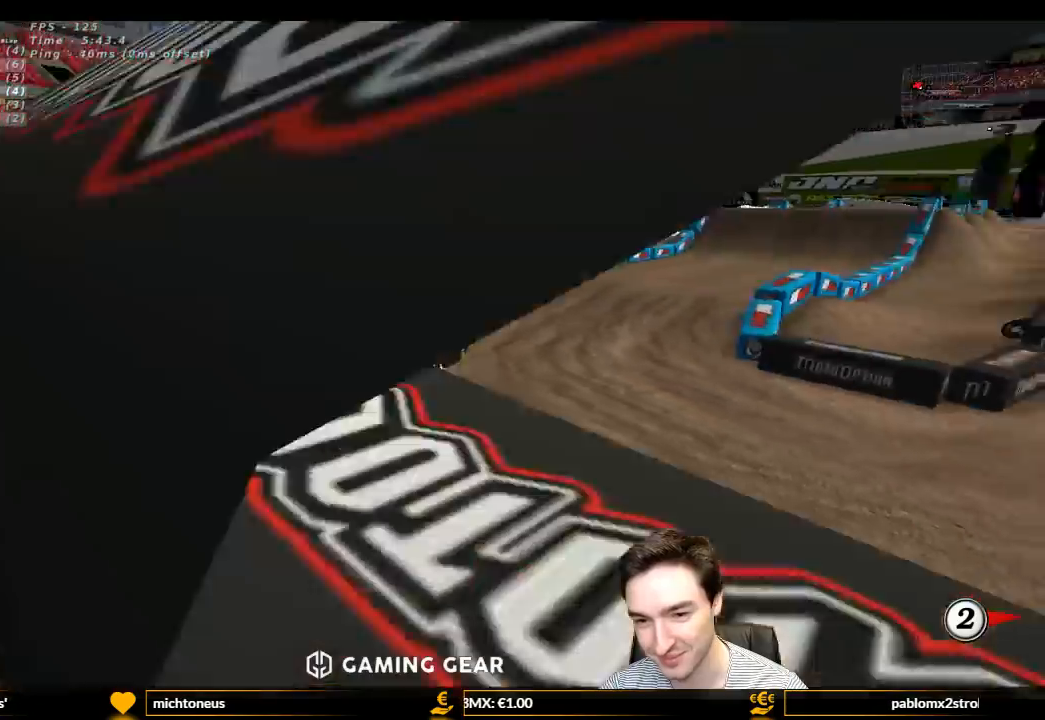
{"buttons": ["L1", "R2"], "left_stick": "center", "right_stick": "center", "events": [[100, "left_stick", "left"], [467, "left_stick", "center"]]}
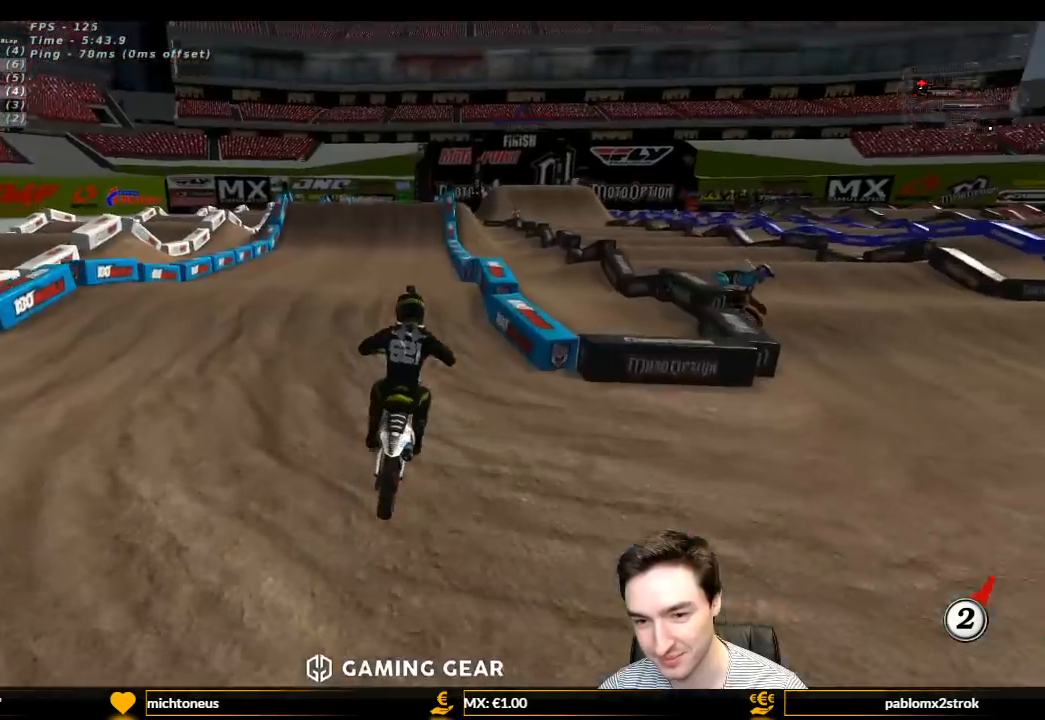
{"buttons": ["L1", "R2"], "left_stick": "center", "right_stick": "center", "events": [[33, "left_stick", "left"], [167, "B", "down"], [200, "left_stick", "center"], [300, "B", "up"]]}
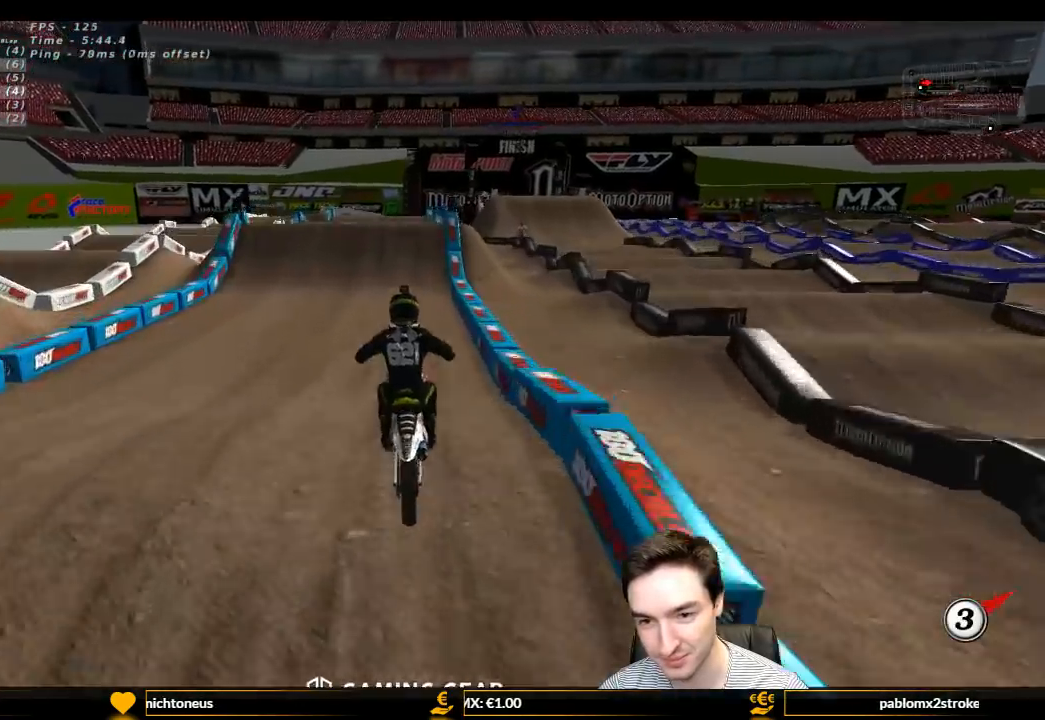
{"buttons": ["L1", "R2"], "left_stick": "center", "right_stick": "center", "events": [[33, "left_stick", "down"], [167, "left_stick", "center"], [433, "B", "down"], [500, "B", "up"]]}
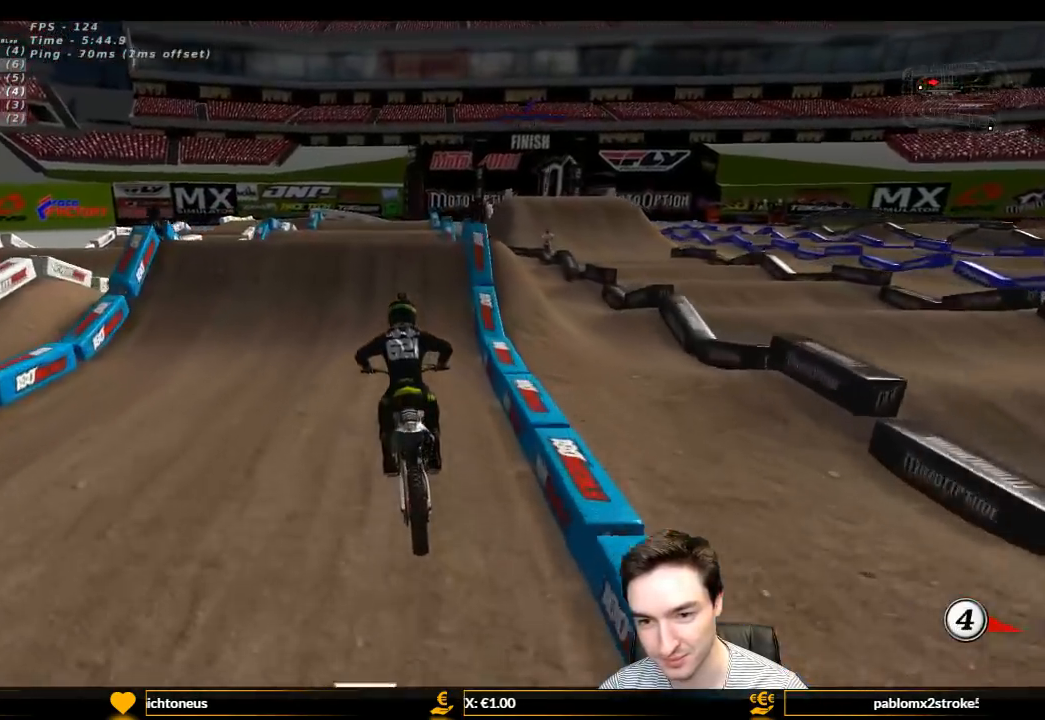
{"buttons": ["L1", "R2"], "left_stick": "right", "right_stick": "center", "events": [[433, "left_stick", "right"]]}
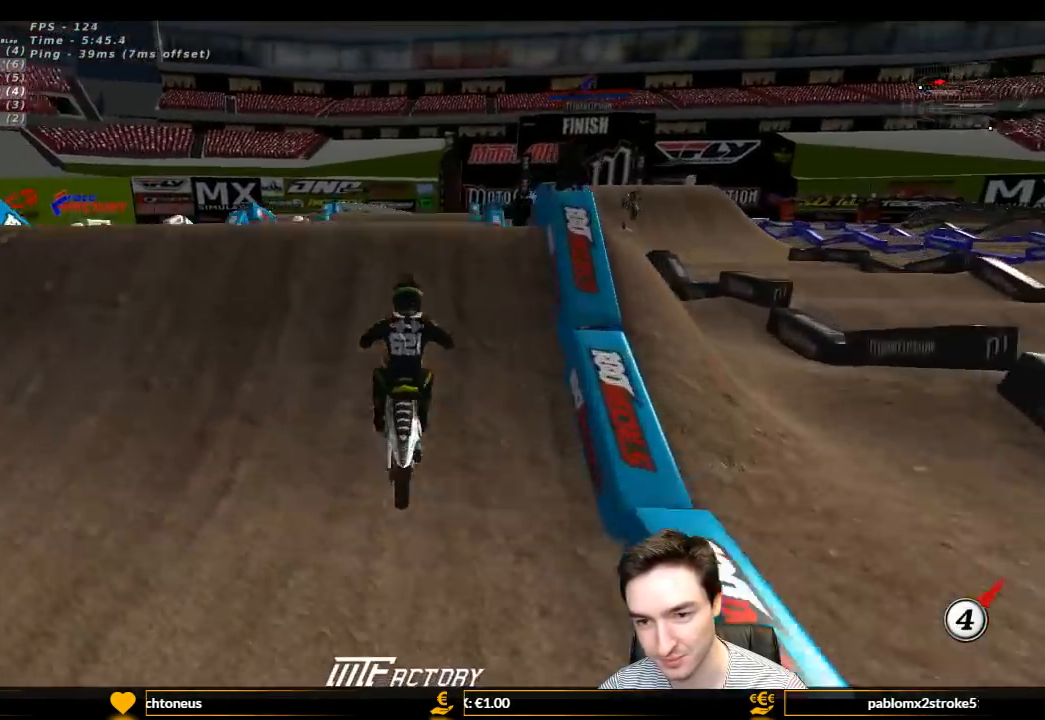
{"buttons": ["R2"], "left_stick": "left", "right_stick": "center", "events": [[267, "L1", "up"], [467, "left_stick", "left"]]}
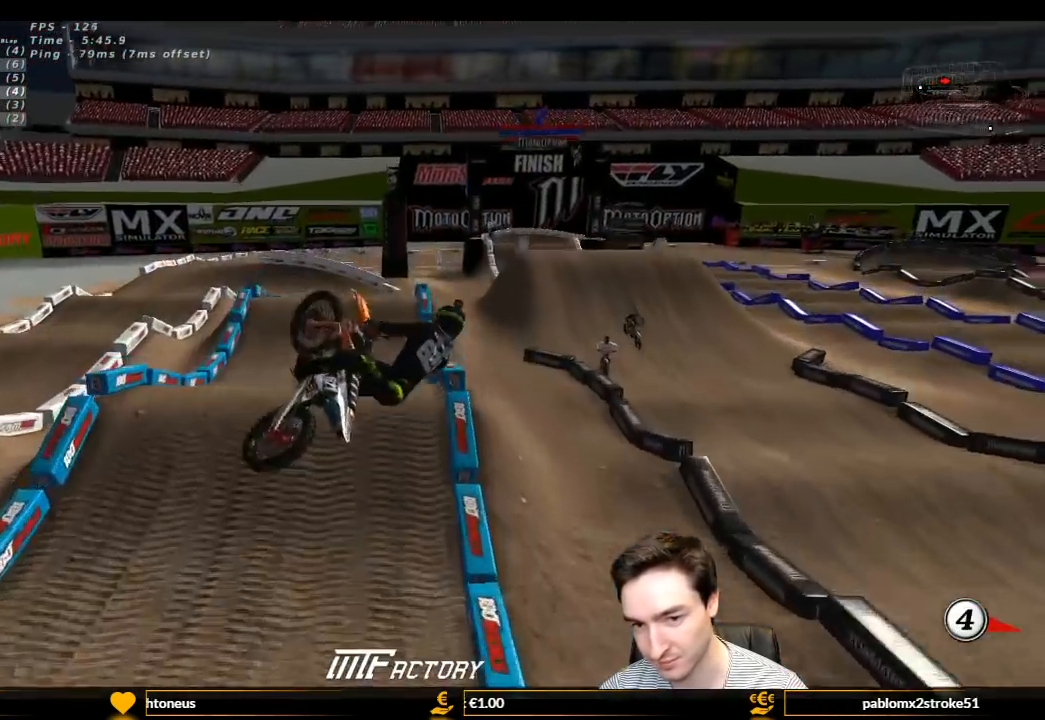
{"buttons": ["R2"], "left_stick": "up-left", "right_stick": "center", "events": [[300, "left_stick", "up-left"]]}
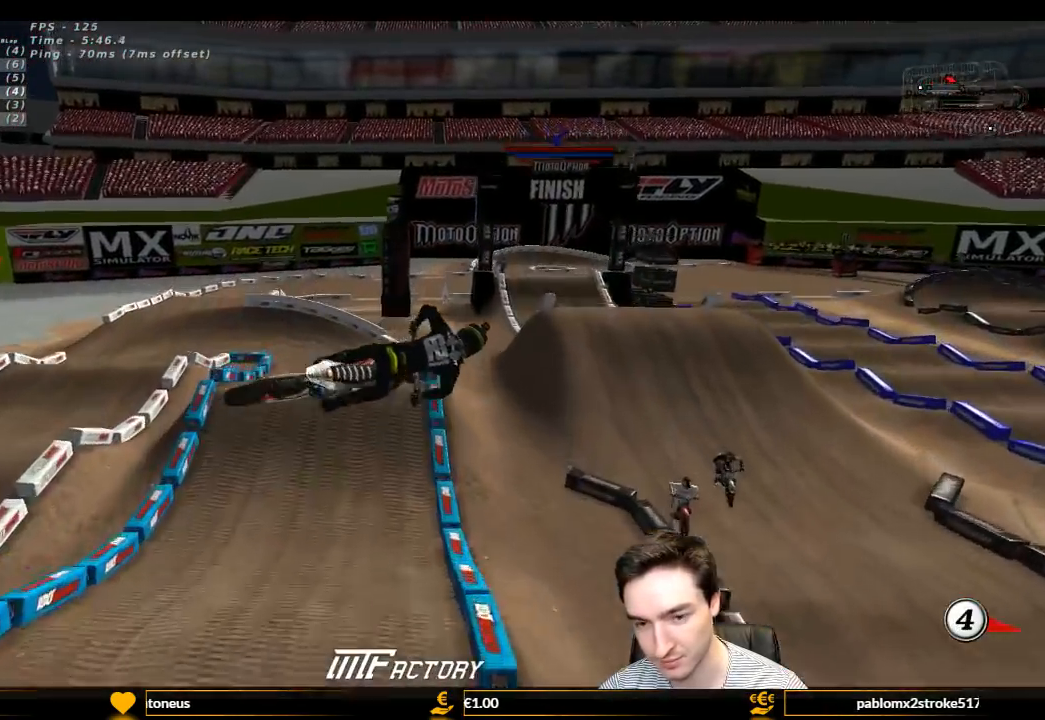
{"buttons": ["R2"], "left_stick": "up-left", "right_stick": "center", "events": []}
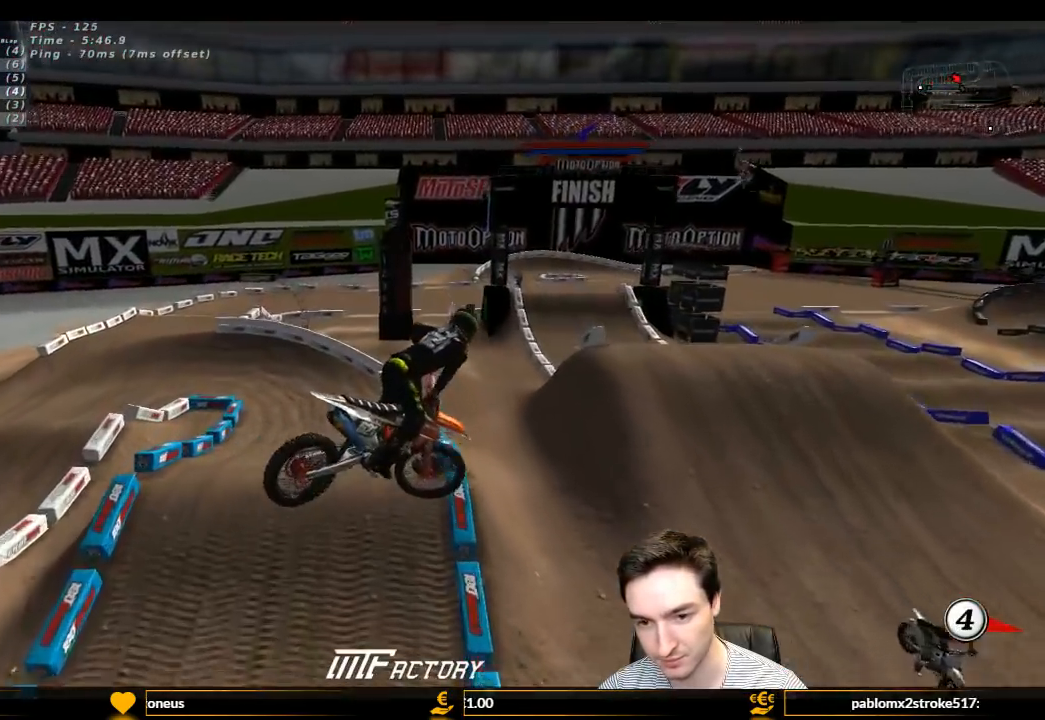
{"buttons": ["L1", "R2"], "left_stick": "right", "right_stick": "center", "events": [[33, "left_stick", "up-right"], [300, "X", "down"], [333, "L1", "down"], [367, "X", "up"], [367, "left_stick", "right"]]}
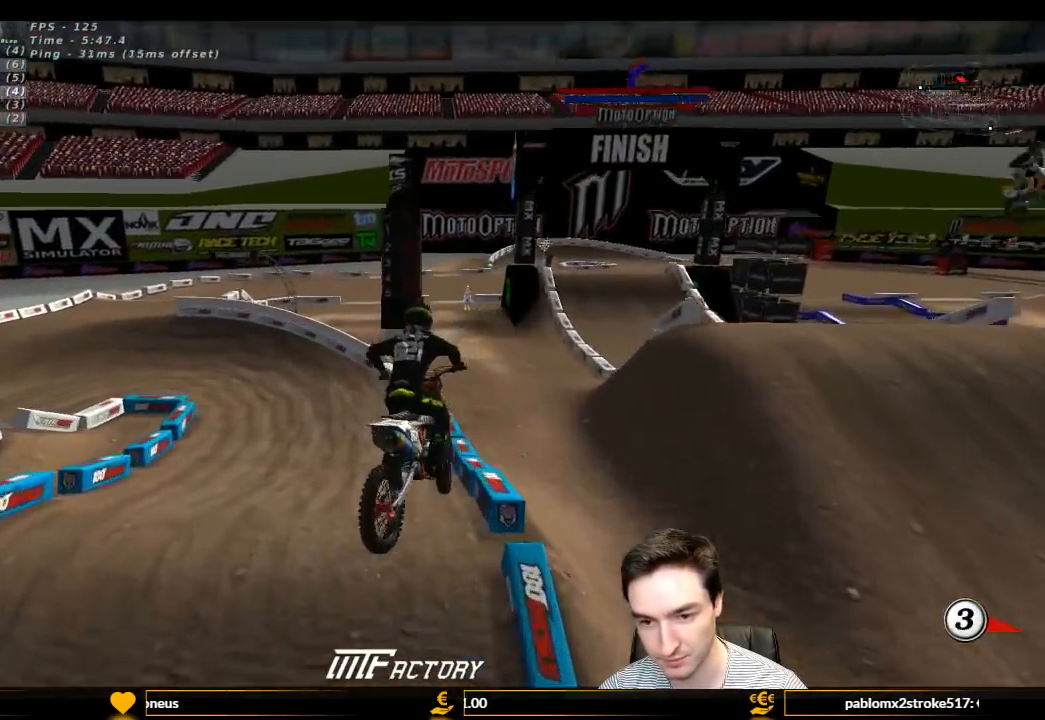
{"buttons": ["L1", "R2"], "left_stick": "left", "right_stick": "center", "events": [[67, "left_stick", "center"], [233, "X", "down"], [300, "left_stick", "left"], [367, "X", "up"]]}
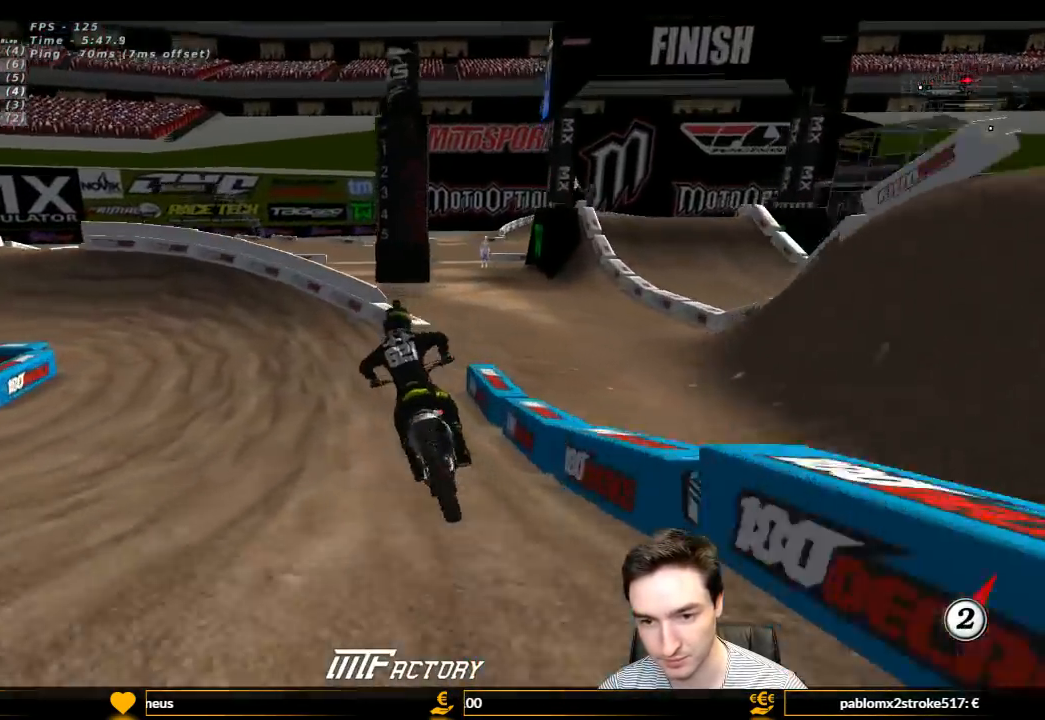
{"buttons": ["L1", "R2"], "left_stick": "center", "right_stick": "center", "events": [[33, "R2", "up"], [100, "left_stick", "center"], [267, "left_stick", "left"], [433, "left_stick", "center"], [500, "R2", "down"]]}
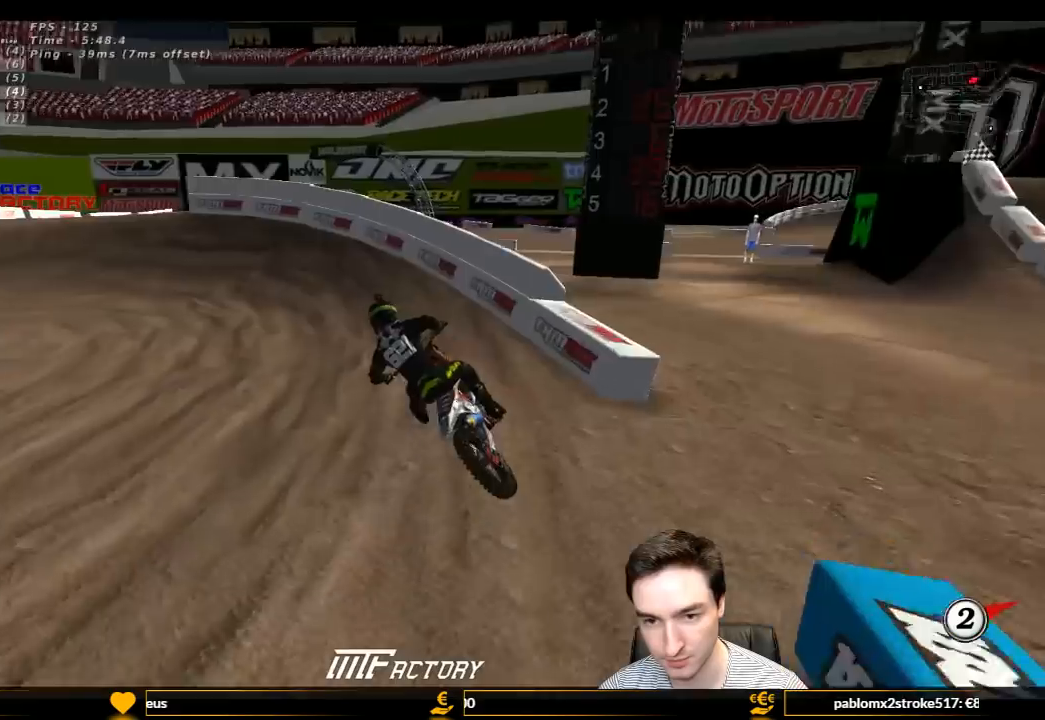
{"buttons": ["L1", "R2"], "left_stick": "left", "right_stick": "center", "events": [[133, "R2", "up"], [200, "left_stick", "left"], [267, "R2", "down"], [400, "R2", "up"], [467, "R2", "down"]]}
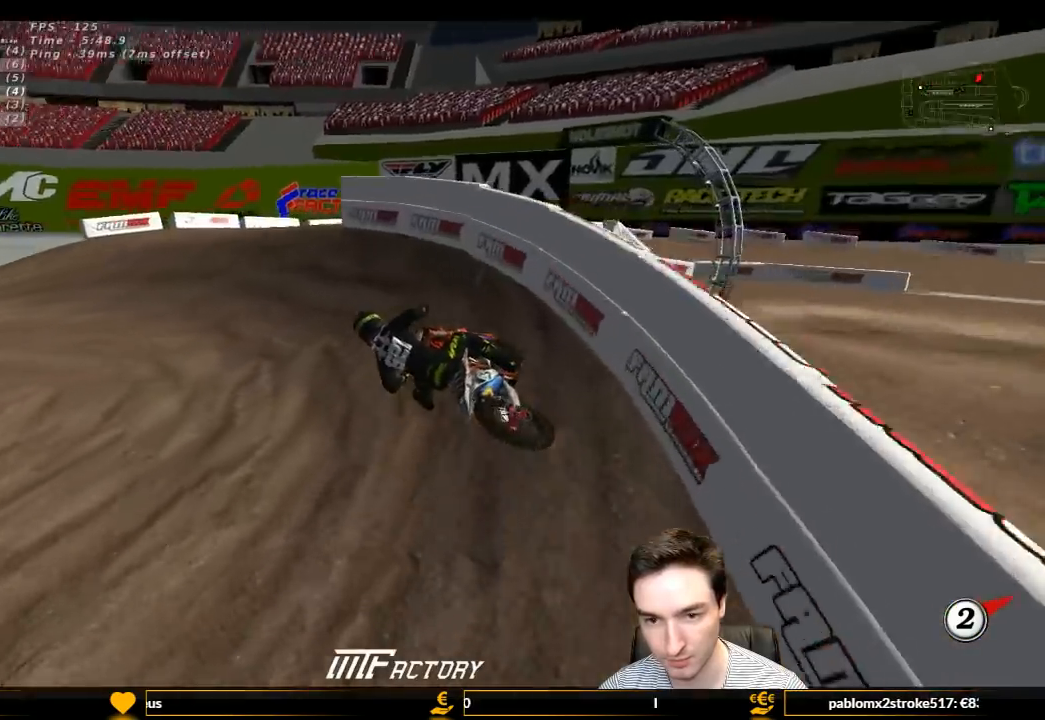
{"buttons": ["L1", "R2"], "left_stick": "left", "right_stick": "center", "events": [[100, "R2", "up"], [233, "R2", "down"]]}
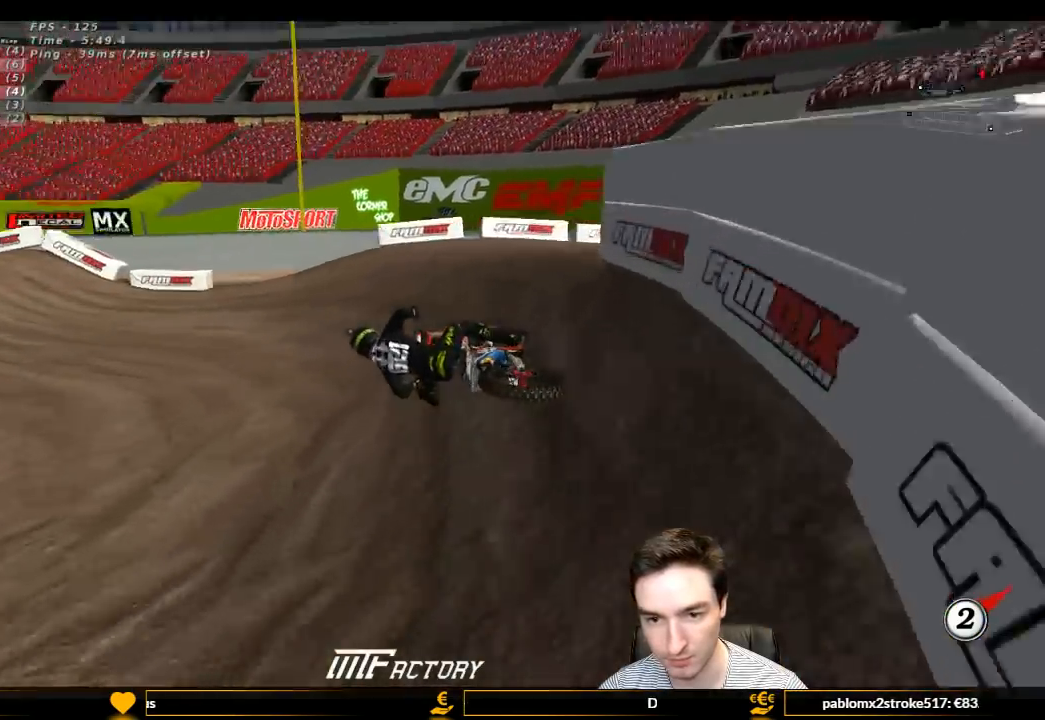
{"buttons": ["B", "L1", "R2"], "left_stick": "center", "right_stick": "center", "events": [[67, "left_stick", "center"], [167, "left_stick", "right"], [367, "left_stick", "center"], [500, "B", "down"]]}
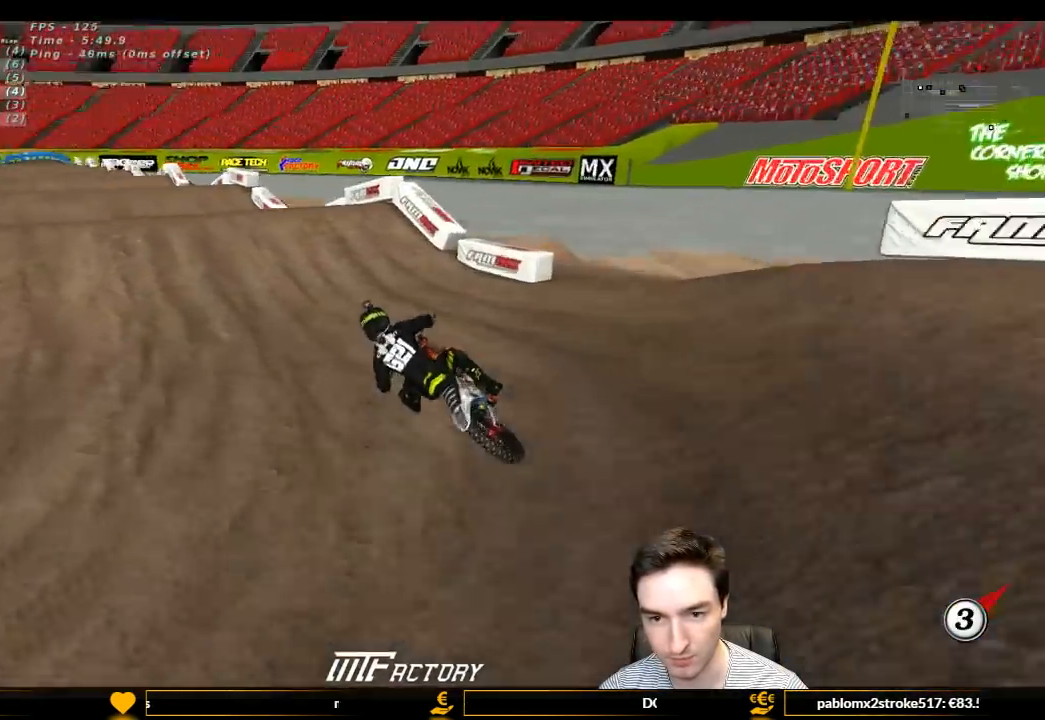
{"buttons": ["R2"], "left_stick": "center", "right_stick": "center", "events": [[67, "left_stick", "right"], [100, "B", "up"], [167, "left_stick", "center"], [300, "left_stick", "right"], [467, "L1", "up"], [467, "left_stick", "center"]]}
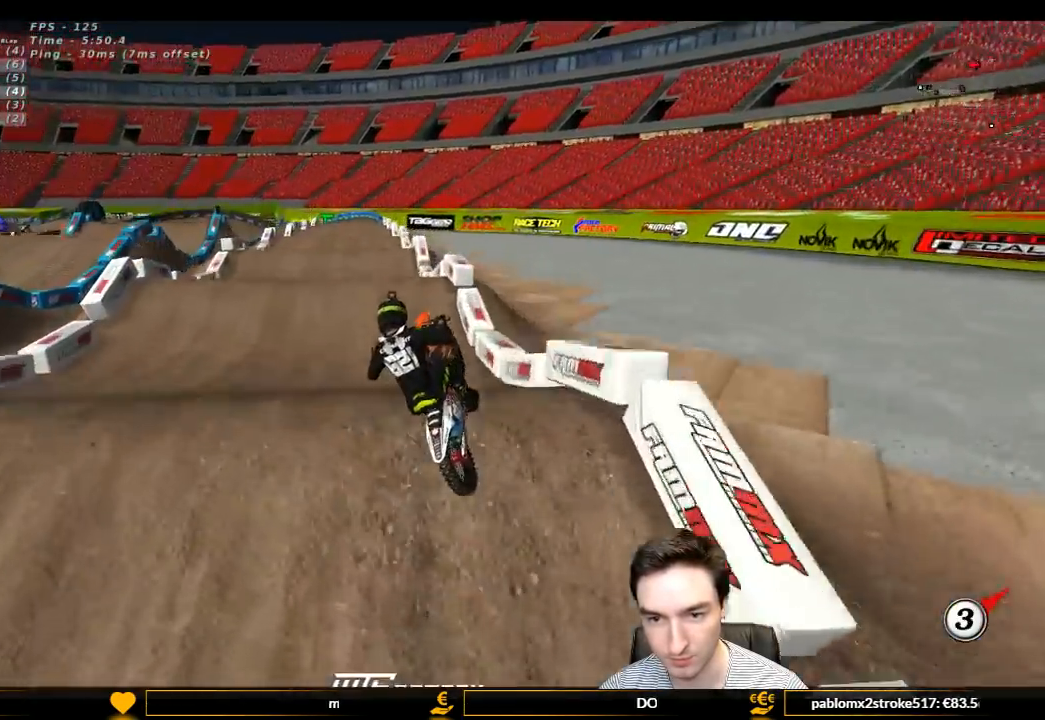
{"buttons": ["R2"], "left_stick": "left", "right_stick": "center", "events": [[167, "left_stick", "down-left"], [433, "left_stick", "left"]]}
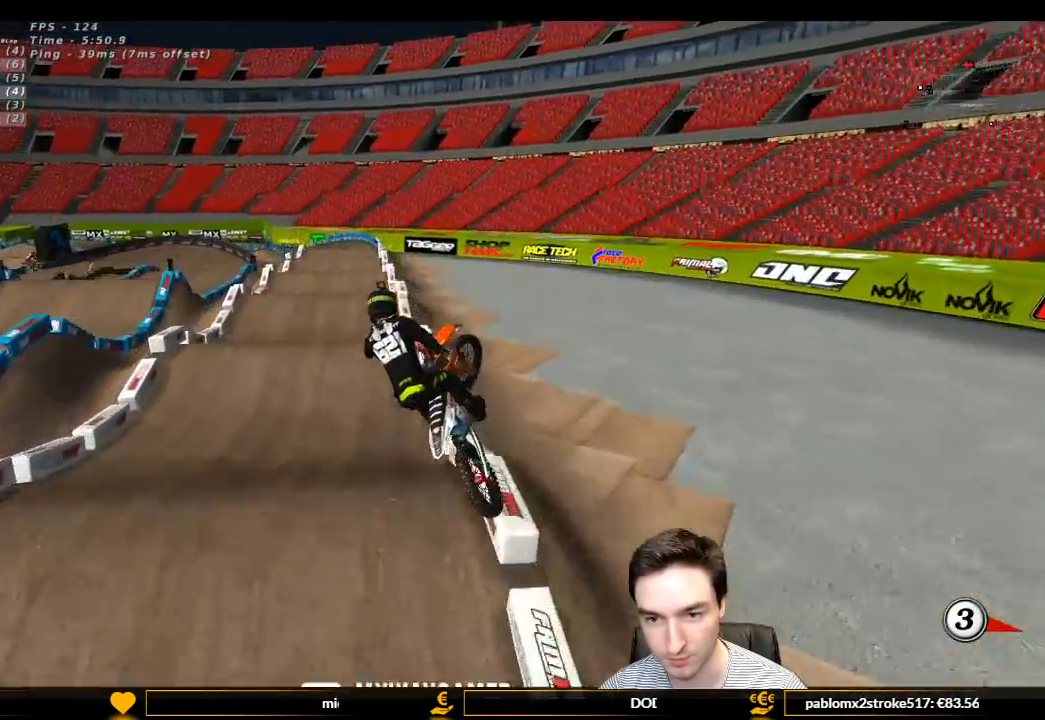
{"buttons": ["L1", "R2"], "left_stick": "up-right", "right_stick": "center", "events": [[167, "left_stick", "up-left"], [267, "left_stick", "up-right"], [300, "L1", "down"]]}
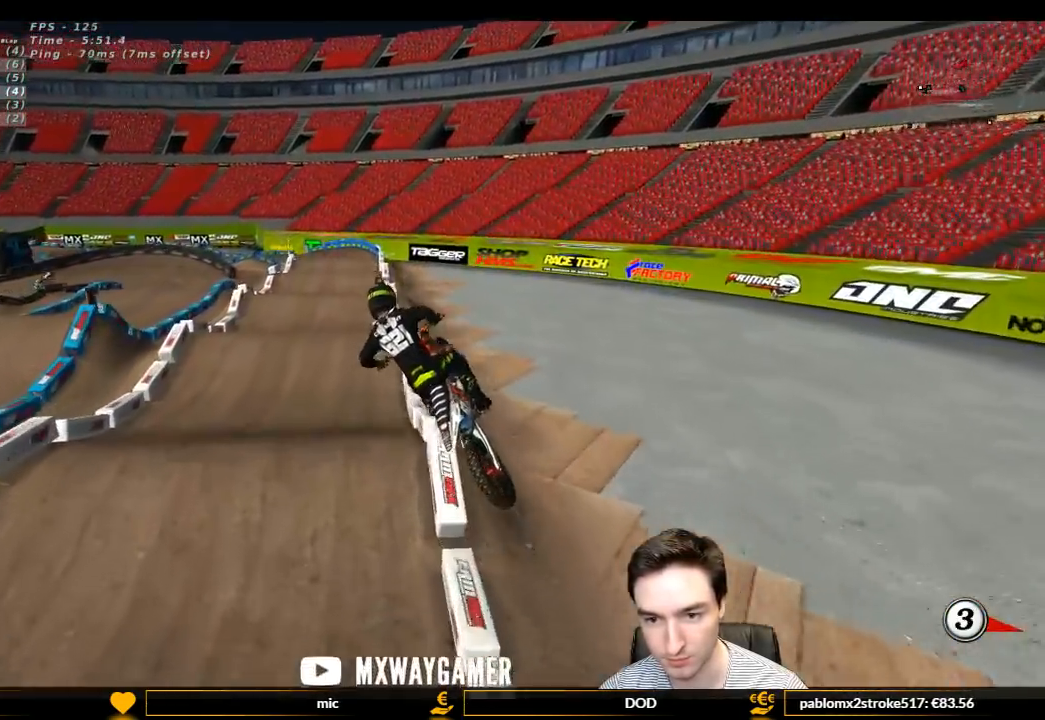
{"buttons": ["L1", "R2"], "left_stick": "center", "right_stick": "center", "events": [[133, "B", "down"], [133, "left_stick", "center"], [200, "B", "up"], [367, "left_stick", "right"], [433, "left_stick", "center"]]}
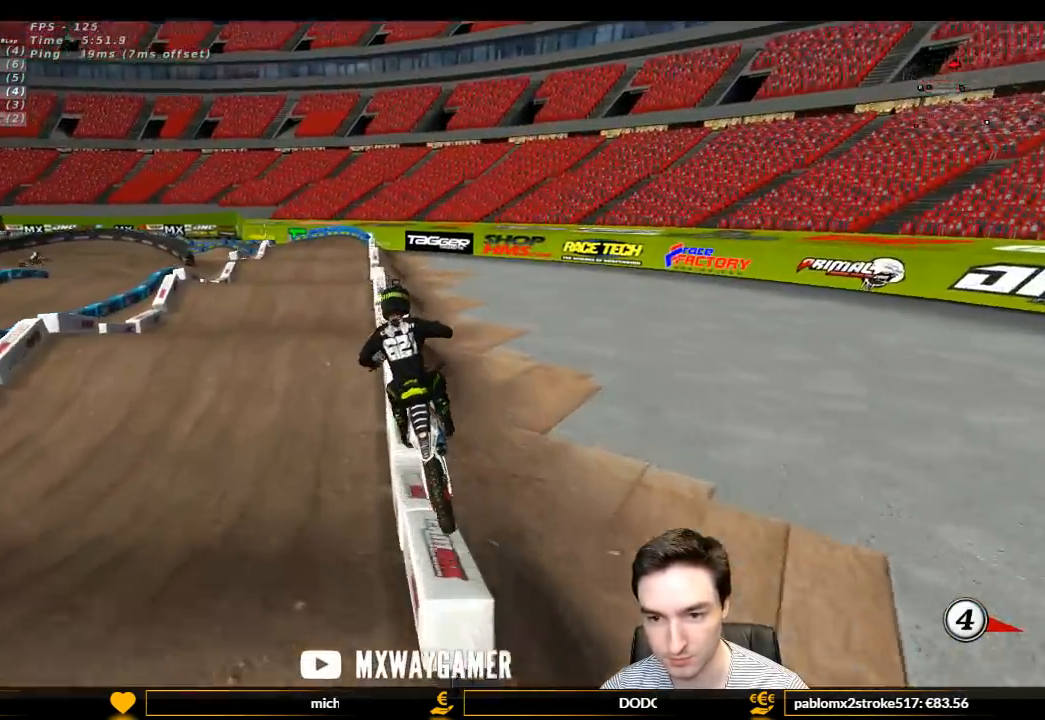
{"buttons": [], "left_stick": "center", "right_stick": "center", "events": [[467, "L1", "up"], [467, "R2", "up"]]}
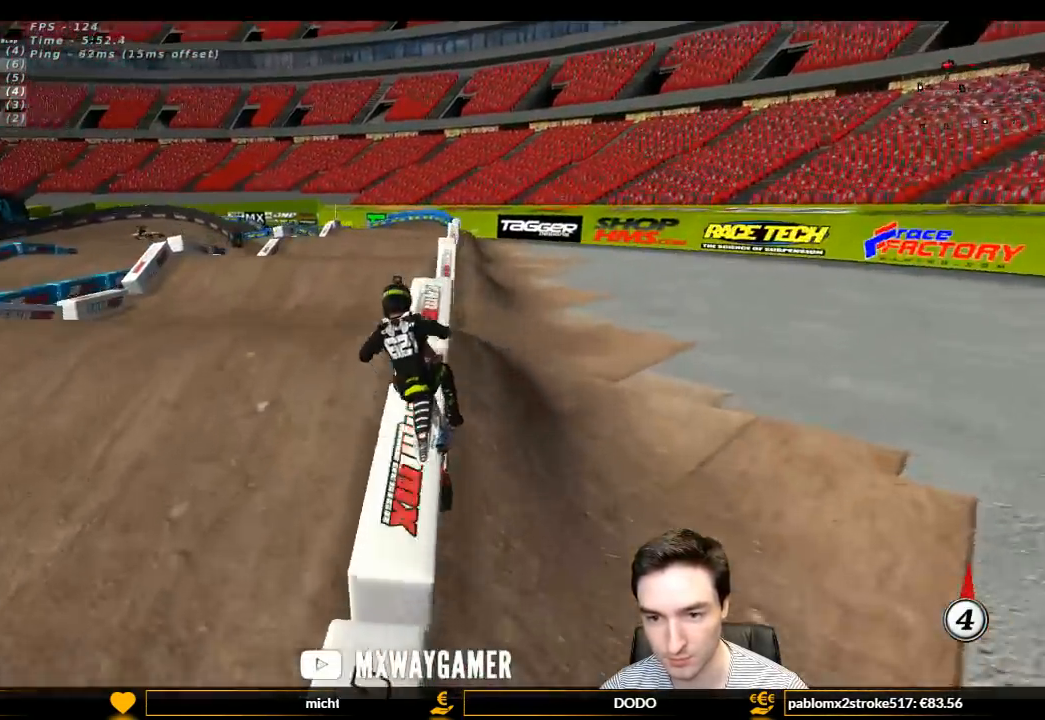
{"buttons": ["R2"], "left_stick": "down-left", "right_stick": "center", "events": [[133, "R2", "down"], [133, "left_stick", "down"], [233, "left_stick", "down-left"]]}
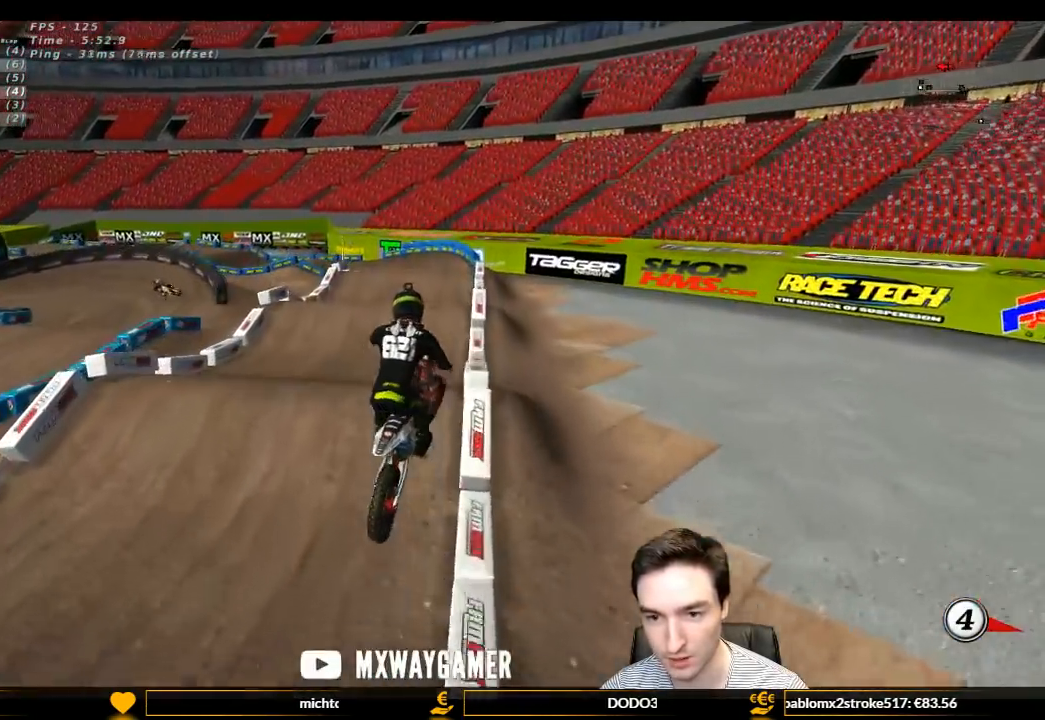
{"buttons": ["L1", "R2"], "left_stick": "down-right", "right_stick": "center", "events": [[400, "L1", "down"], [467, "left_stick", "down-right"]]}
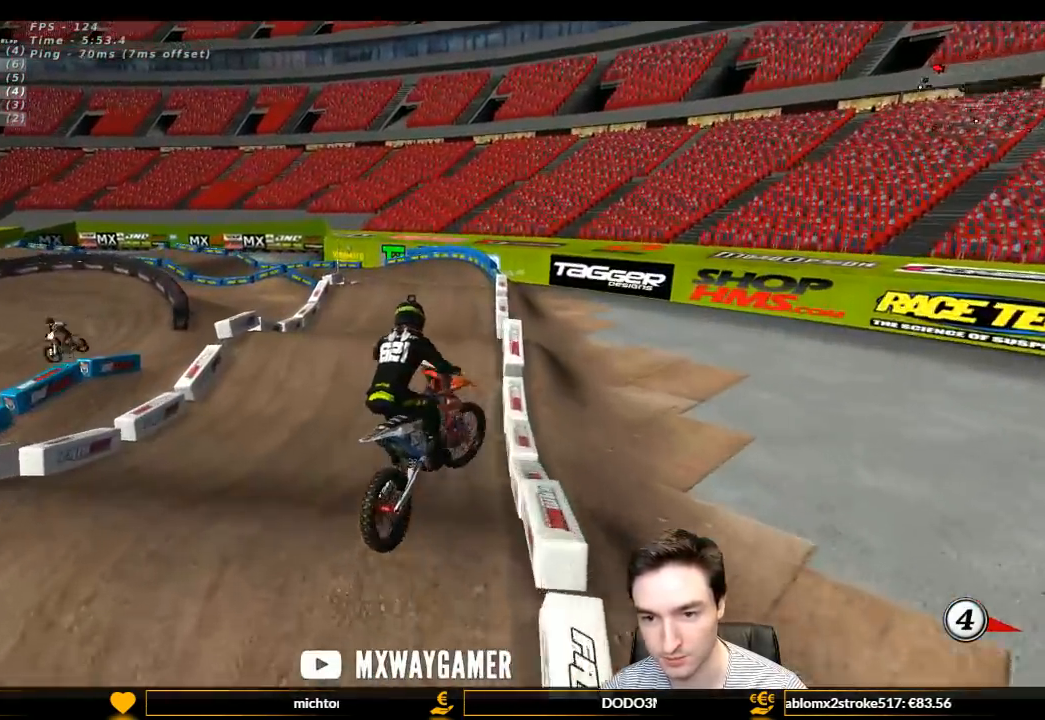
{"buttons": ["R2"], "left_stick": "right", "right_stick": "center", "events": [[33, "left_stick", "right"], [500, "L1", "up"]]}
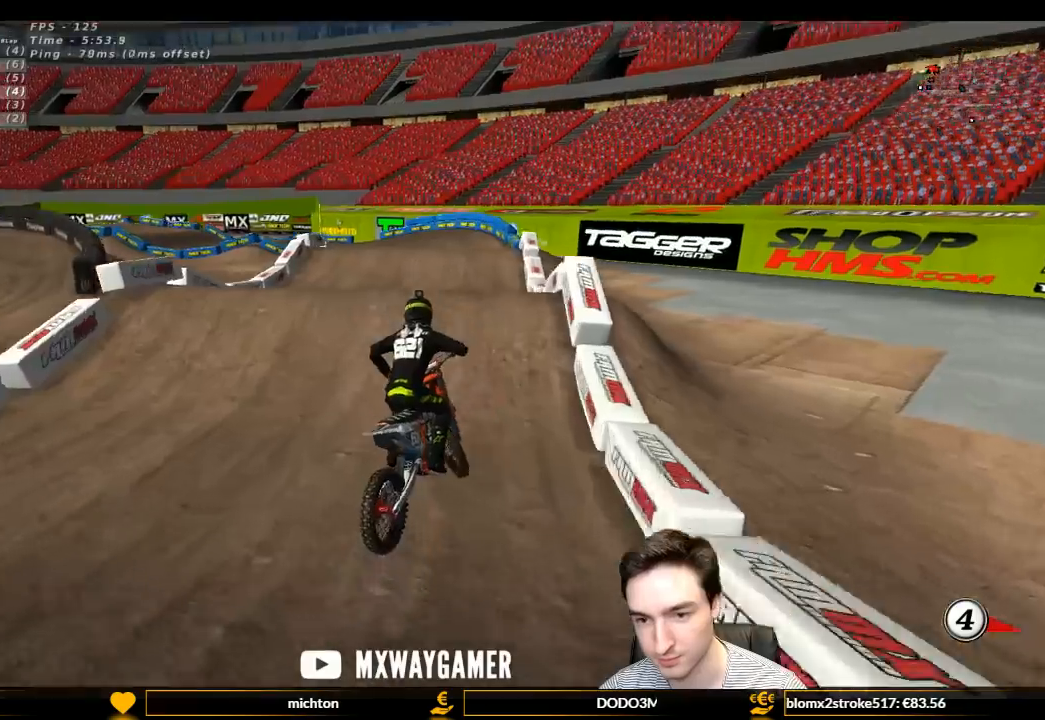
{"buttons": ["L1", "R2"], "left_stick": "left", "right_stick": "center", "events": [[33, "L1", "down"], [200, "R2", "up"], [200, "left_stick", "center"], [267, "left_stick", "left"], [333, "R2", "down"]]}
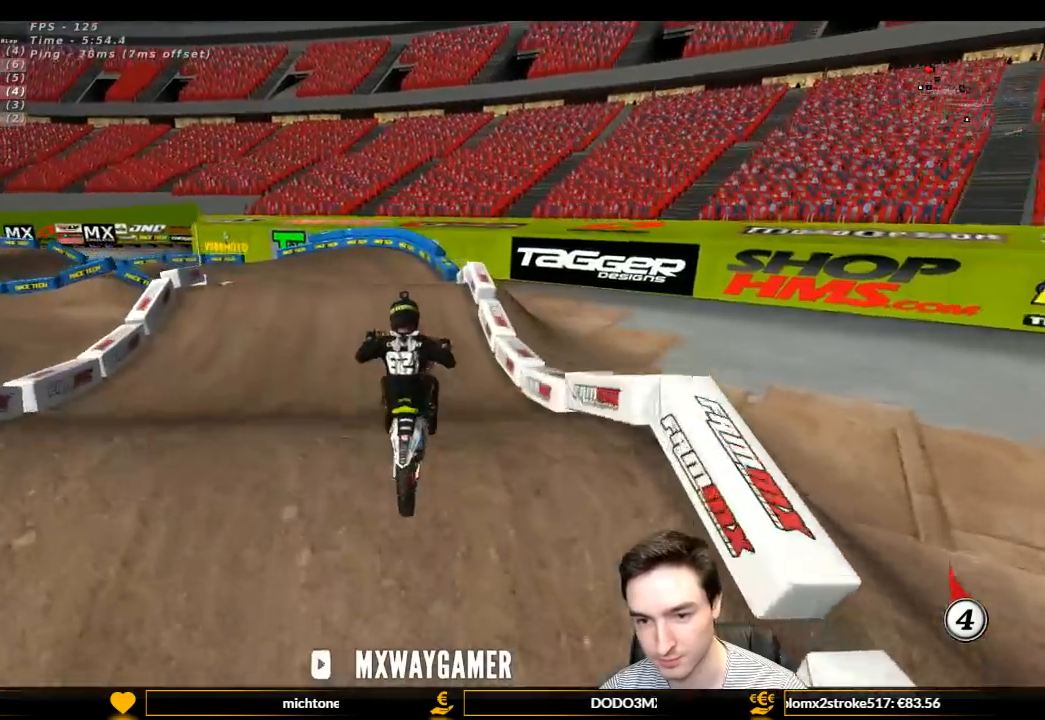
{"buttons": ["R2"], "left_stick": "center", "right_stick": "center", "events": [[67, "left_stick", "down-right"], [133, "L1", "up"], [500, "left_stick", "center"]]}
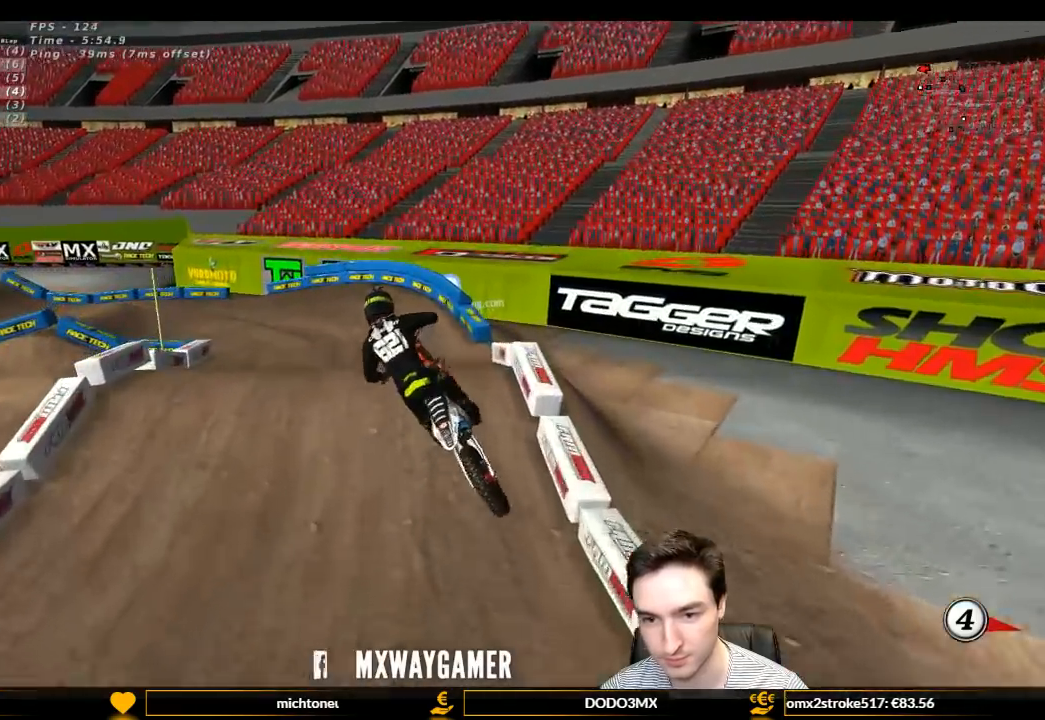
{"buttons": [], "left_stick": "center", "right_stick": "center", "events": [[67, "R2", "up"], [67, "left_stick", "left"], [167, "A", "down"], [167, "L2", "down"], [167, "left_stick", "center"], [333, "A", "up"], [333, "L2", "up"]]}